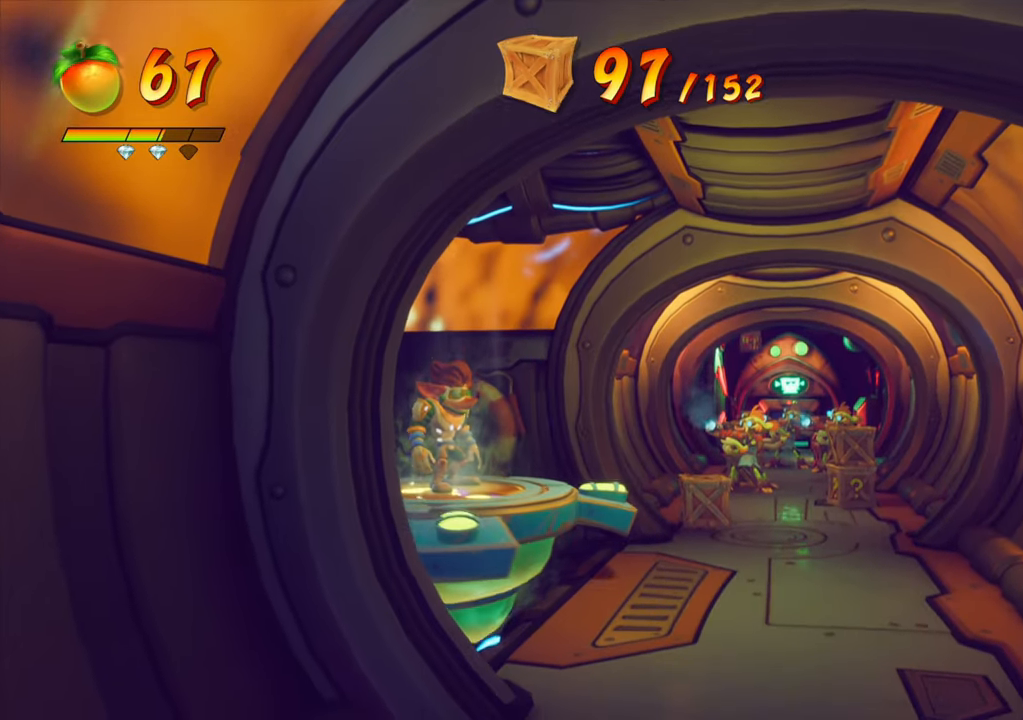
Gameplay with a controller (PlayStation layout); each line is a JSON object with the inputs held at the frame after it. "events" lists button and stick changes between this image and that frame as [ms after this image, input, new state], when the widget could be followed in between. Not read: L3 R3 left_stick right_stick.
{"buttons": ["DPAD_RIGHT"], "events": [[34, "DPAD_RIGHT", "down"]]}
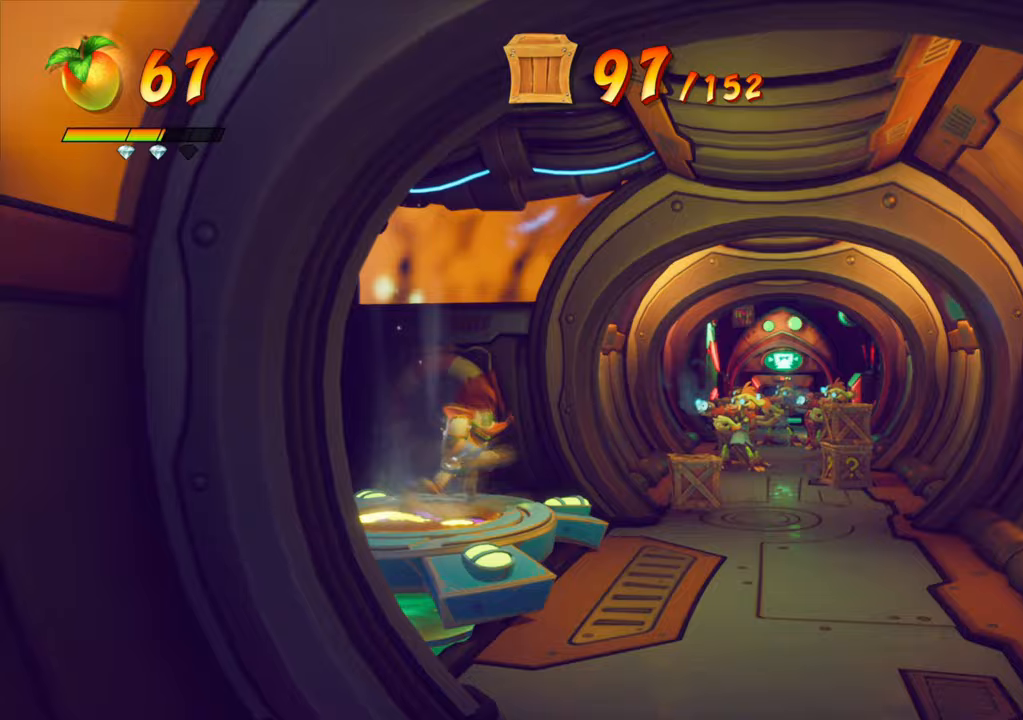
{"buttons": ["R2", "DPAD_UP"], "events": [[384, "R2", "down"], [400, "DPAD_RIGHT", "up"], [501, "DPAD_UP", "down"]]}
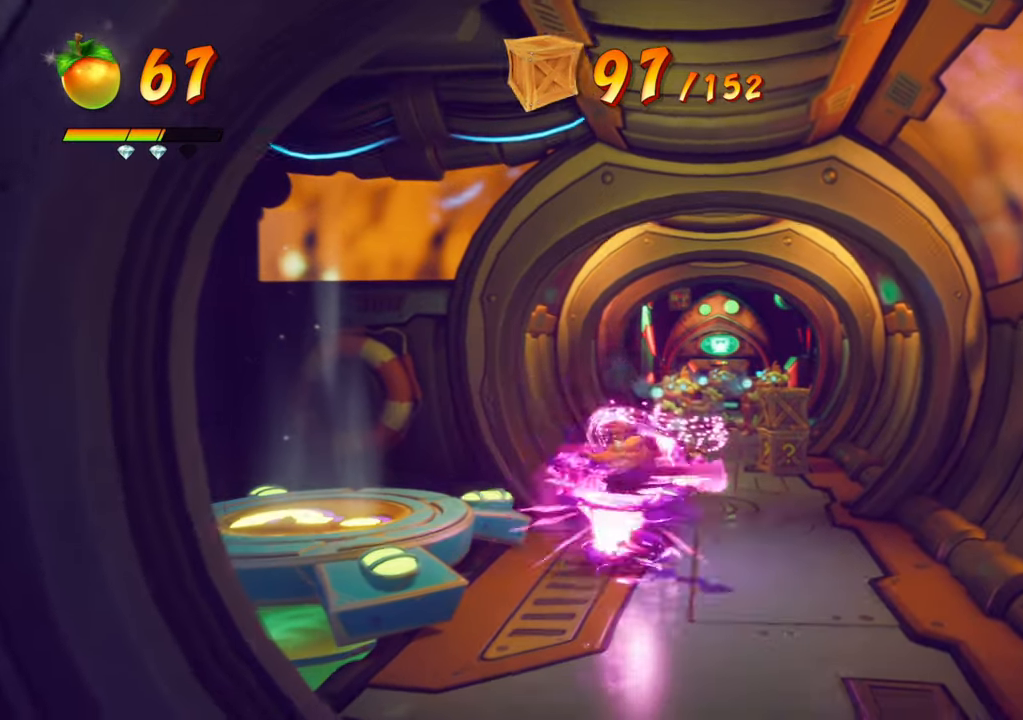
{"buttons": ["DPAD_UP", "DPAD_LEFT"], "events": [[50, "R2", "up"], [333, "DPAD_LEFT", "down"]]}
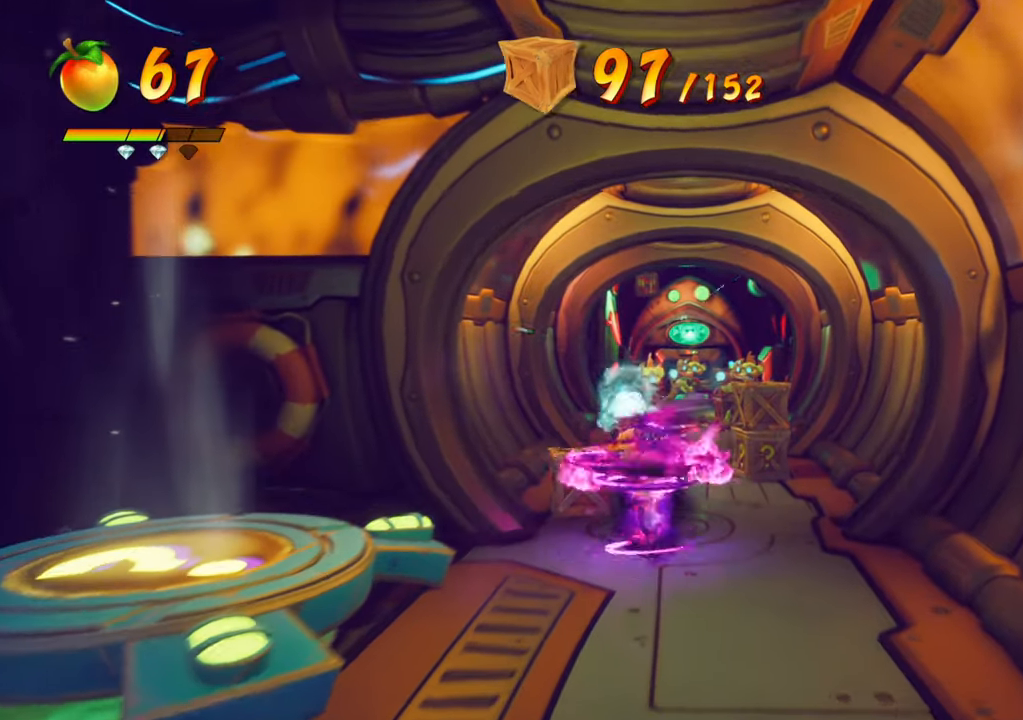
{"buttons": ["DPAD_UP"], "events": [[33, "DPAD_LEFT", "up"]]}
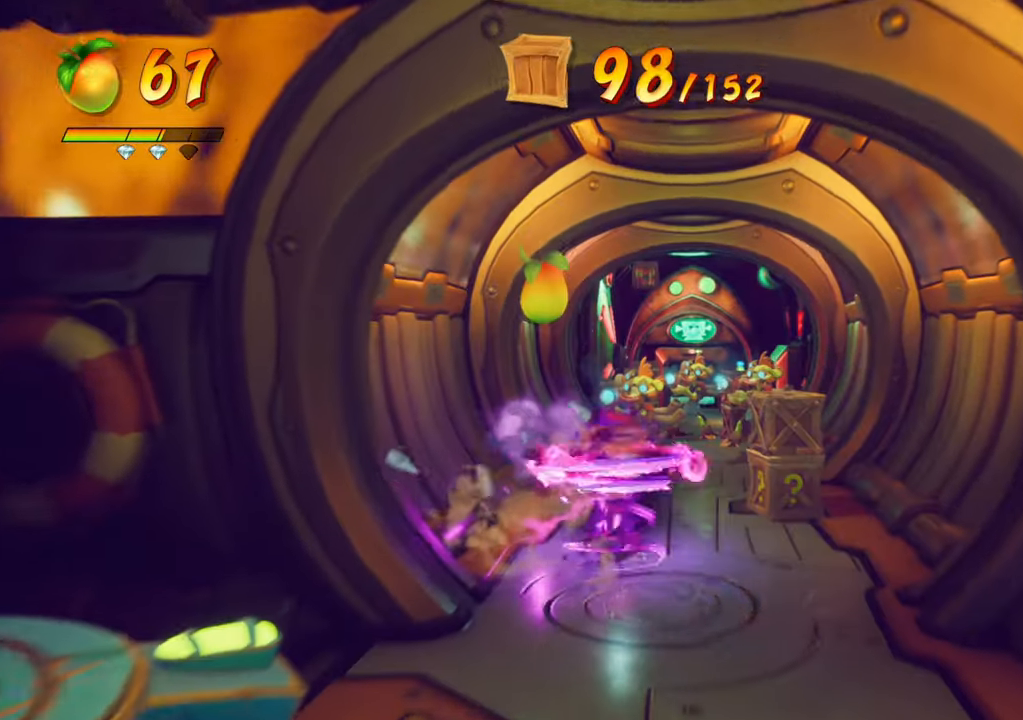
{"buttons": ["DPAD_DOWN"], "events": [[100, "DPAD_RIGHT", "down"], [150, "DPAD_UP", "up"], [283, "DPAD_DOWN", "down"], [433, "DPAD_RIGHT", "up"]]}
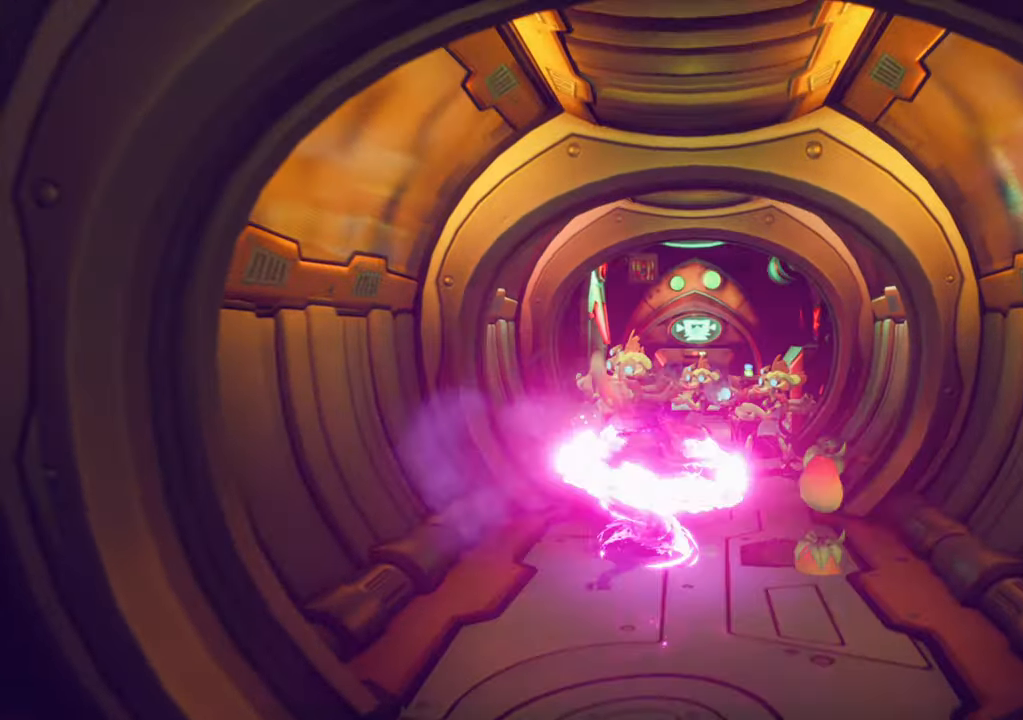
{"buttons": ["DPAD_UP"], "events": [[200, "DPAD_LEFT", "down"], [217, "DPAD_DOWN", "up"], [250, "DPAD_UP", "down"], [317, "DPAD_LEFT", "up"]]}
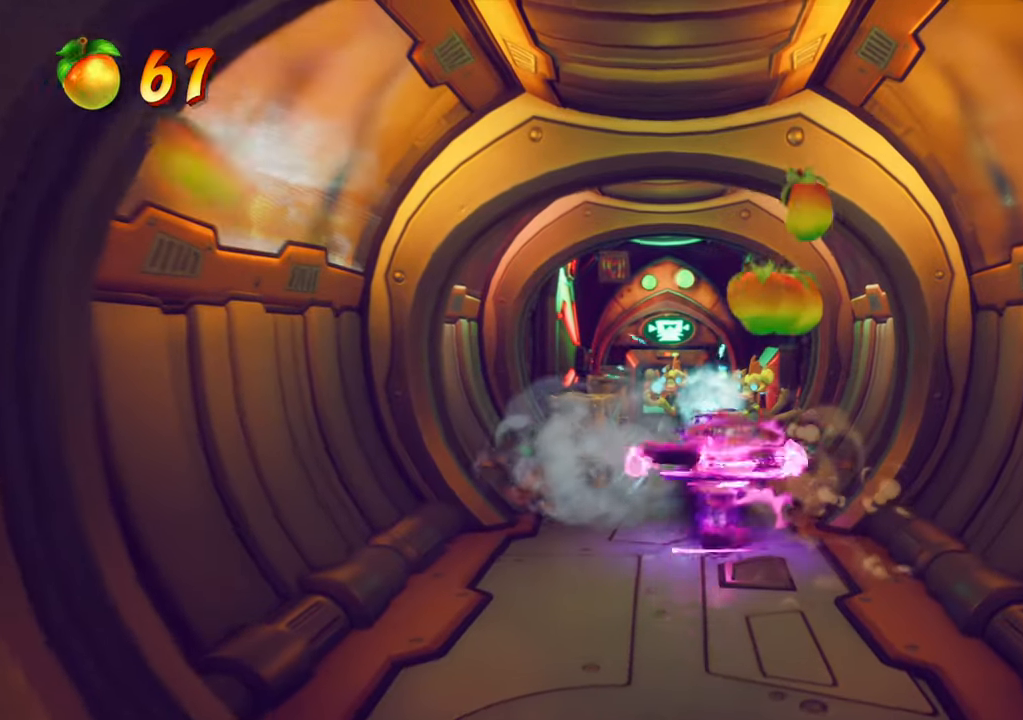
{"buttons": ["DPAD_DOWN"], "events": [[367, "DPAD_UP", "up"], [483, "DPAD_DOWN", "down"]]}
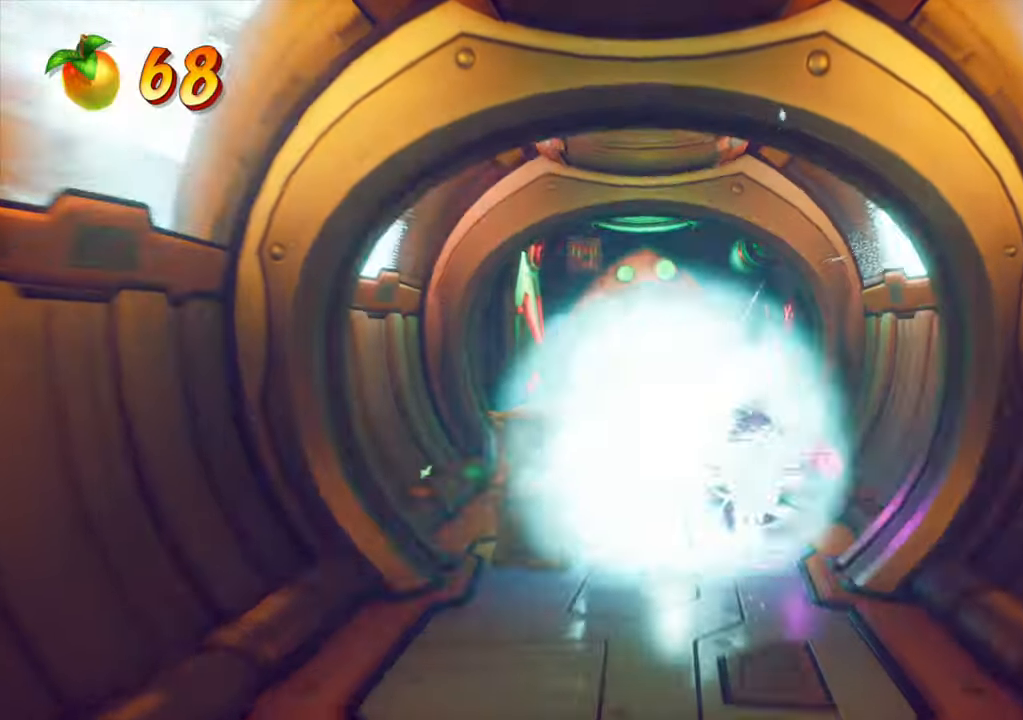
{"buttons": [], "events": [[33, "DPAD_LEFT", "down"], [217, "DPAD_LEFT", "up"], [317, "DPAD_DOWN", "up"]]}
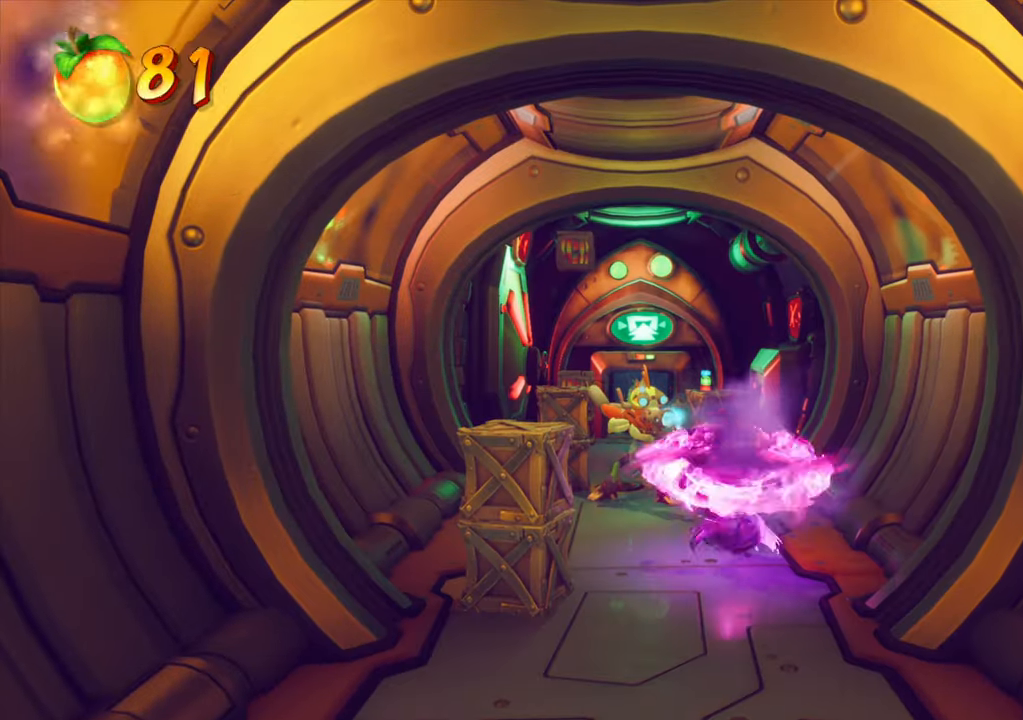
{"buttons": [], "events": [[150, "DPAD_UP", "down"], [500, "DPAD_UP", "up"]]}
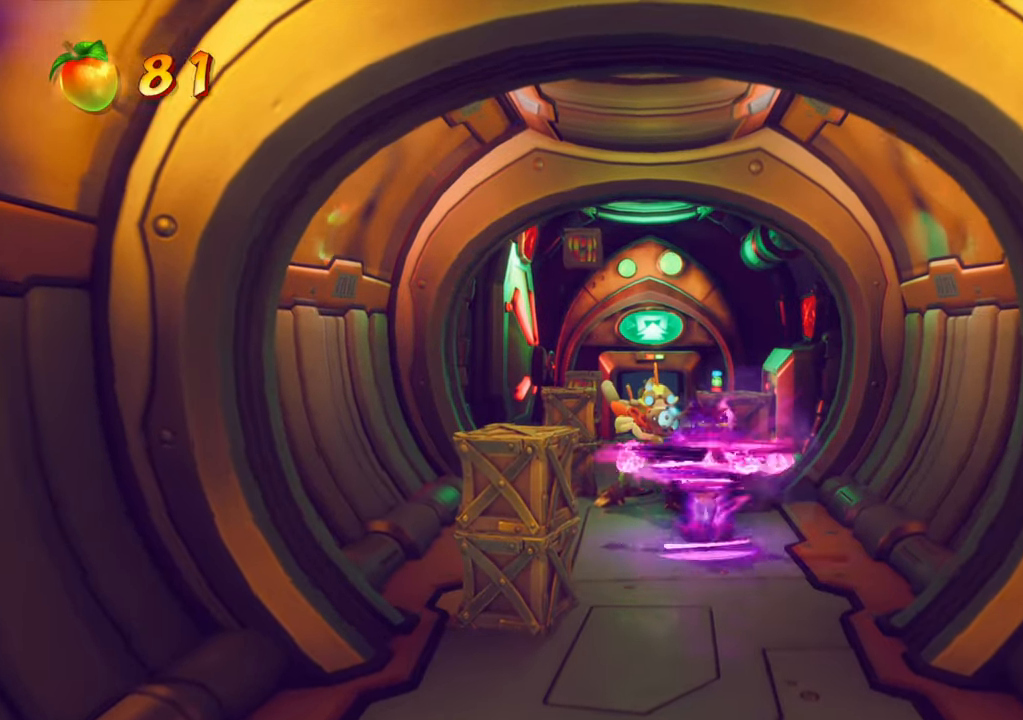
{"buttons": ["DPAD_DOWN"], "events": [[50, "DPAD_DOWN", "down"]]}
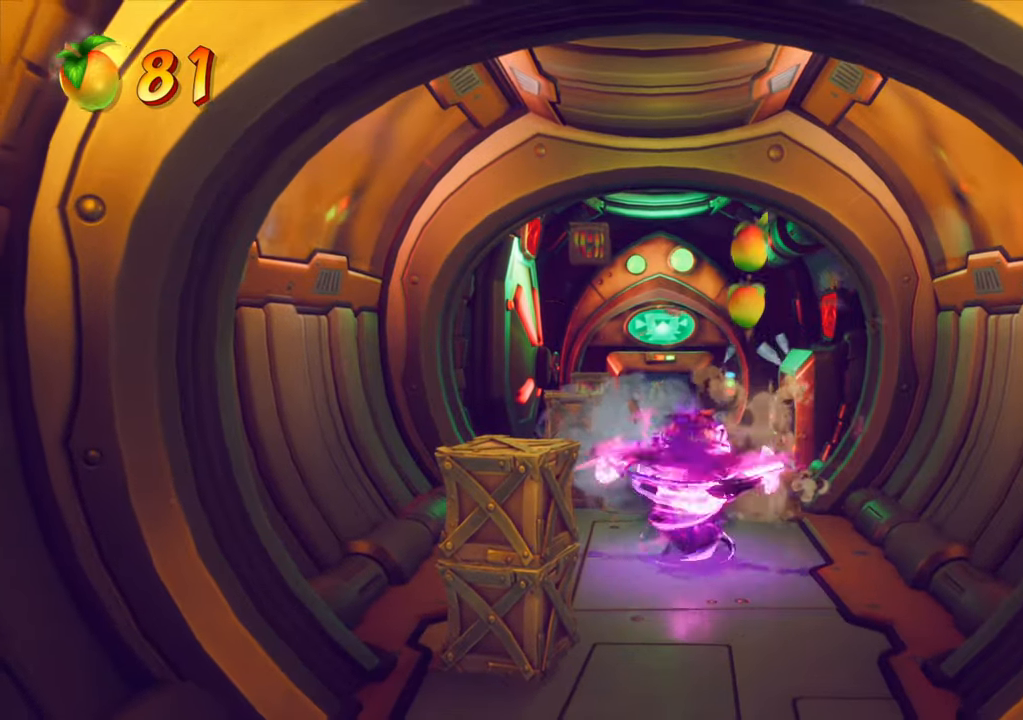
{"buttons": ["DPAD_LEFT"], "events": [[367, "DPAD_LEFT", "down"], [467, "DPAD_DOWN", "up"]]}
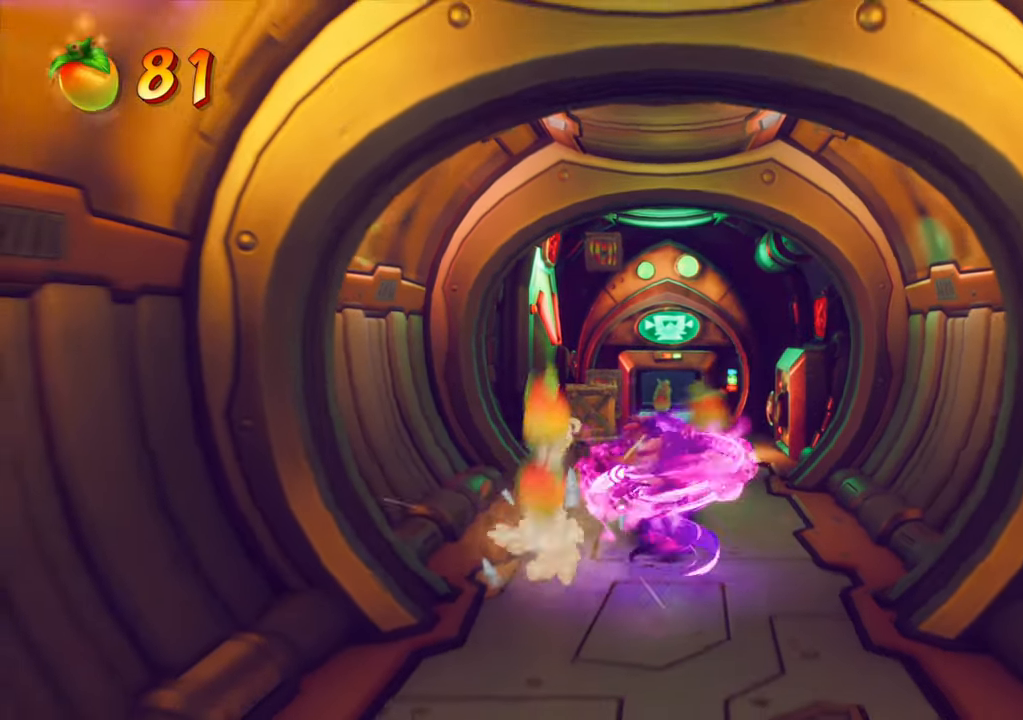
{"buttons": ["DPAD_UP"], "events": [[50, "DPAD_UP", "down"], [101, "DPAD_LEFT", "up"]]}
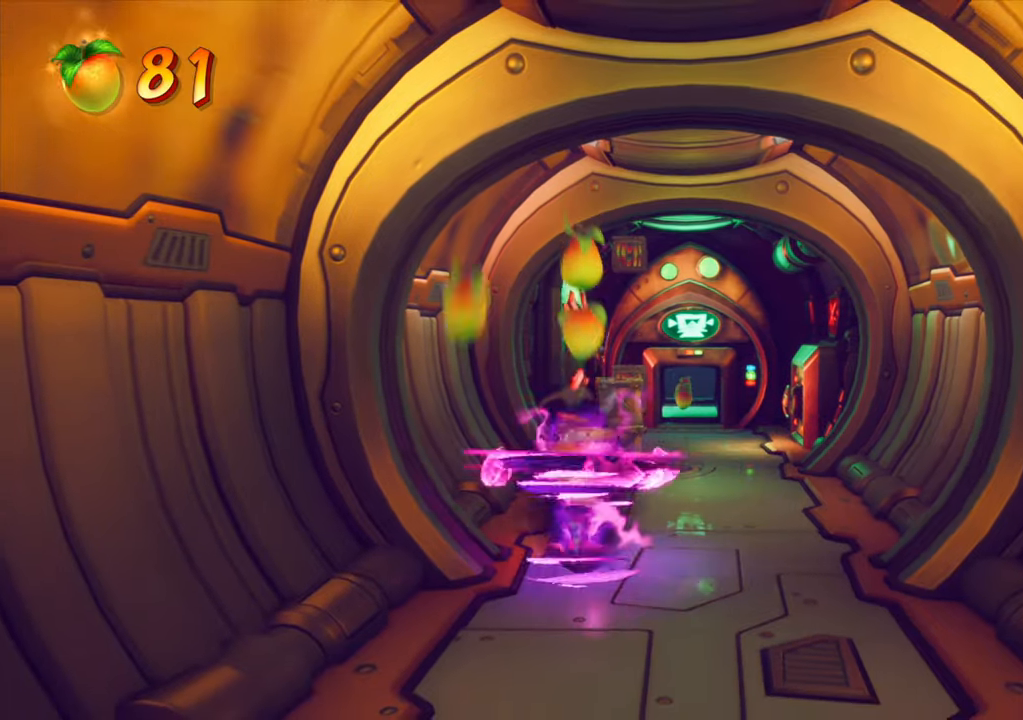
{"buttons": ["DPAD_UP"], "events": [[217, "DPAD_RIGHT", "down"], [384, "DPAD_RIGHT", "up"]]}
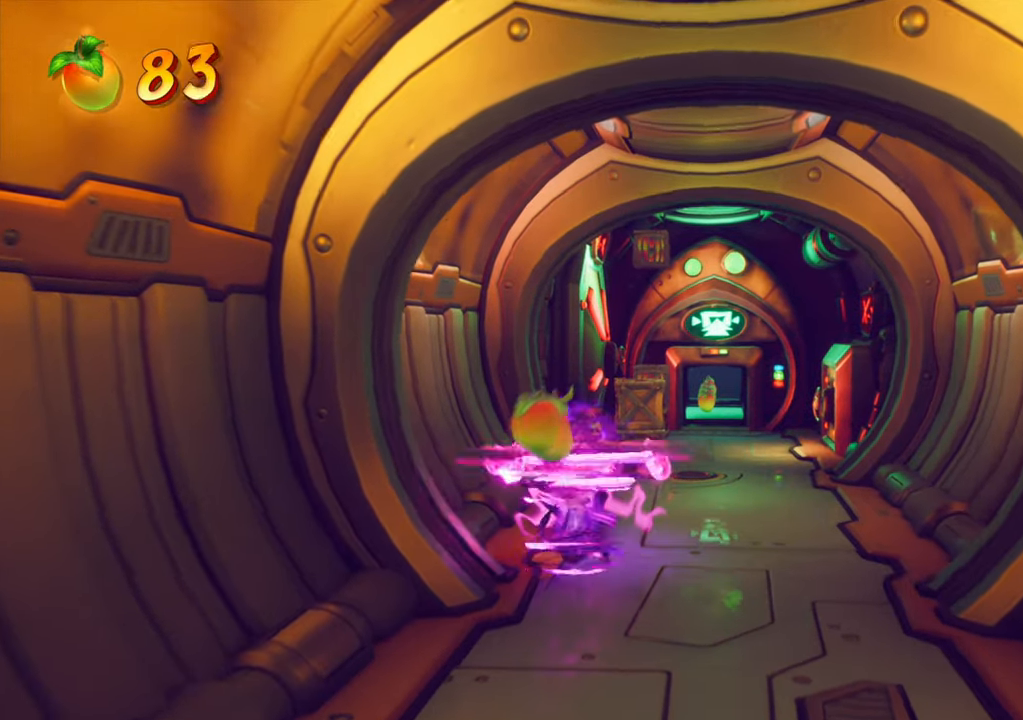
{"buttons": ["DPAD_UP"], "events": []}
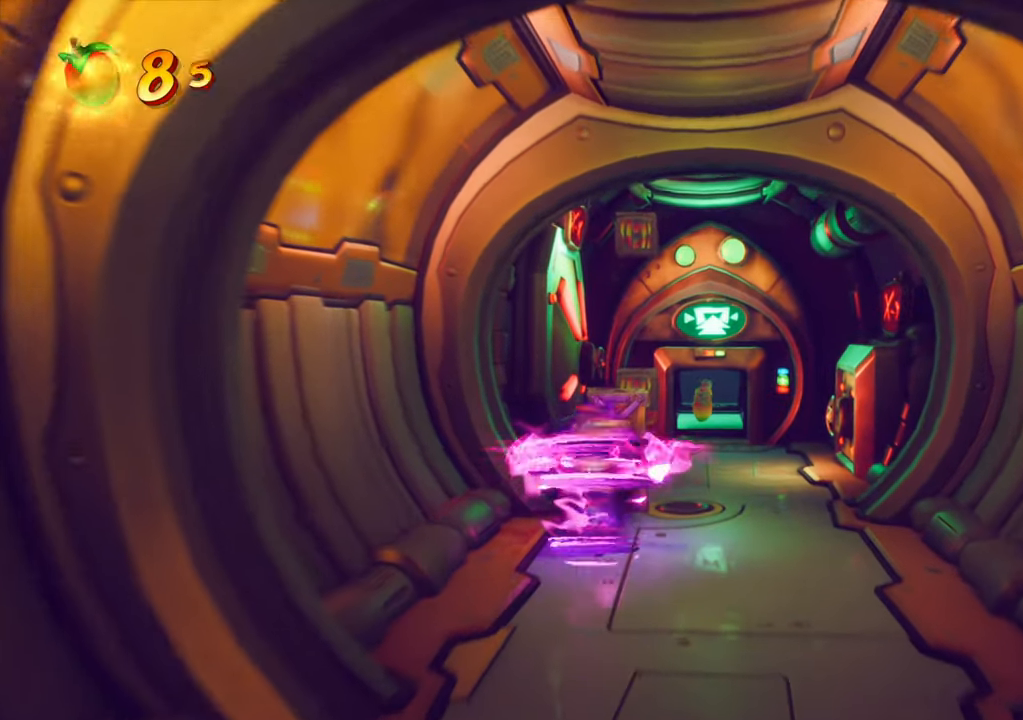
{"buttons": ["DPAD_RIGHT"], "events": [[234, "DPAD_RIGHT", "down"], [234, "DPAD_UP", "up"]]}
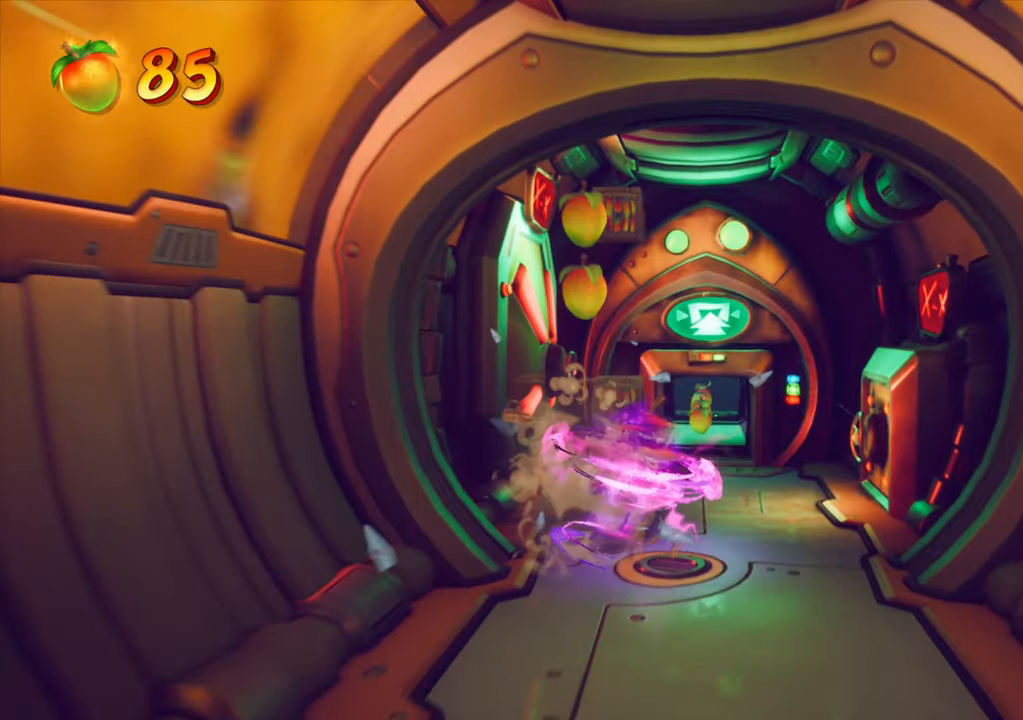
{"buttons": ["DPAD_UP"], "events": [[66, "R2", "down"], [133, "DPAD_RIGHT", "up"], [267, "R2", "up"], [450, "DPAD_UP", "down"]]}
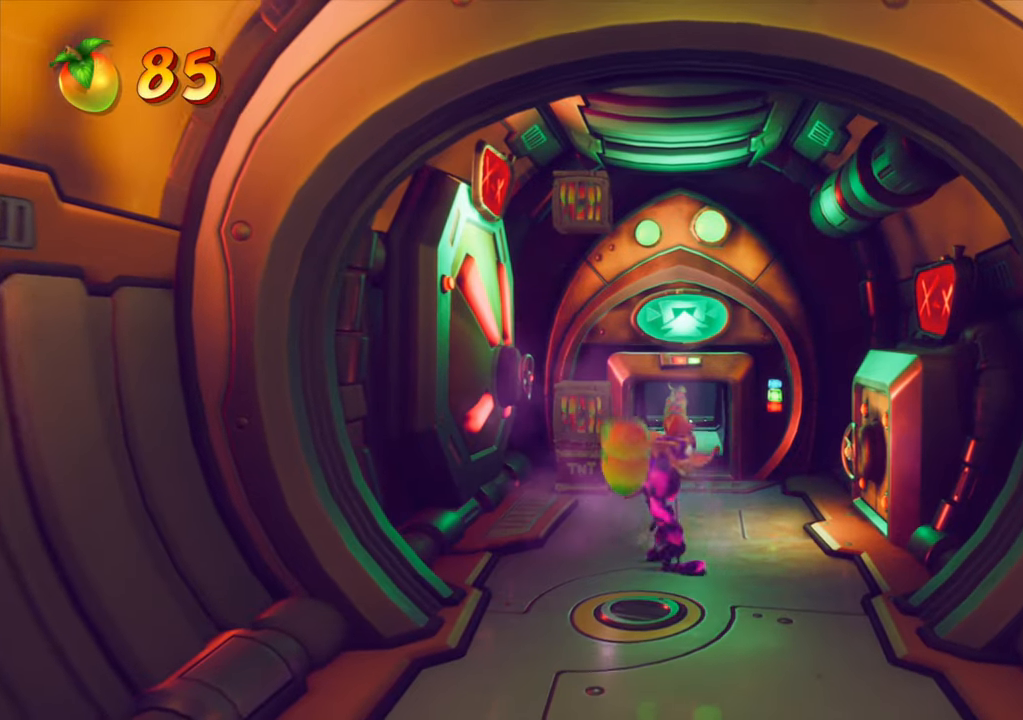
{"buttons": ["DPAD_UP"], "events": []}
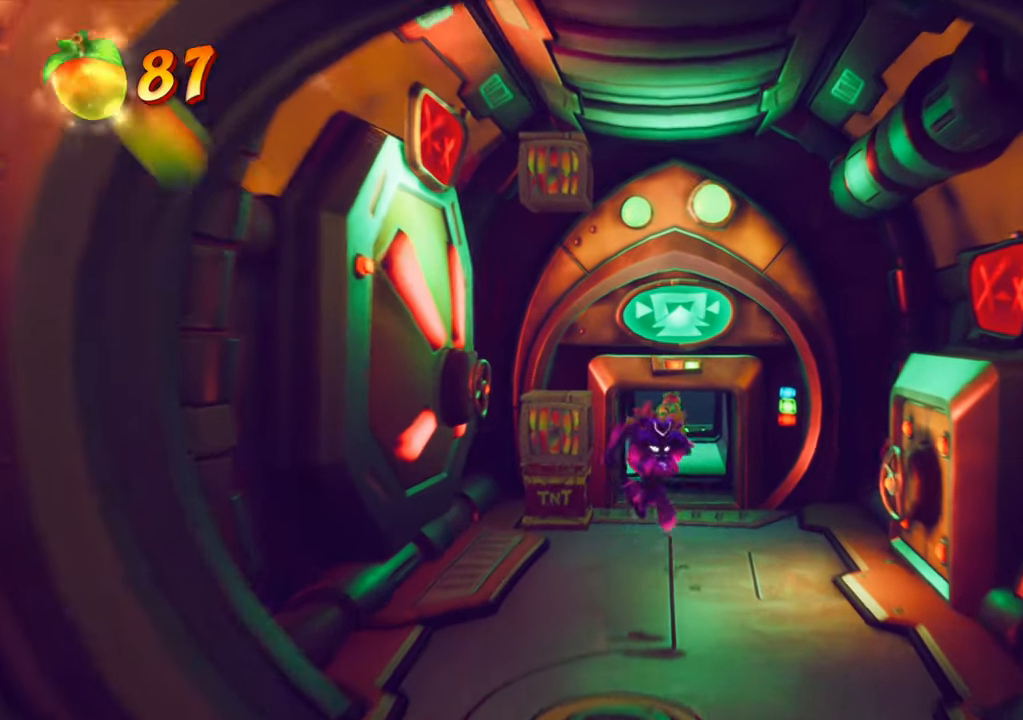
{"buttons": ["CROSS"], "events": [[16, "CROSS", "down"], [83, "DPAD_LEFT", "down"], [150, "DPAD_UP", "up"], [400, "DPAD_LEFT", "up"]]}
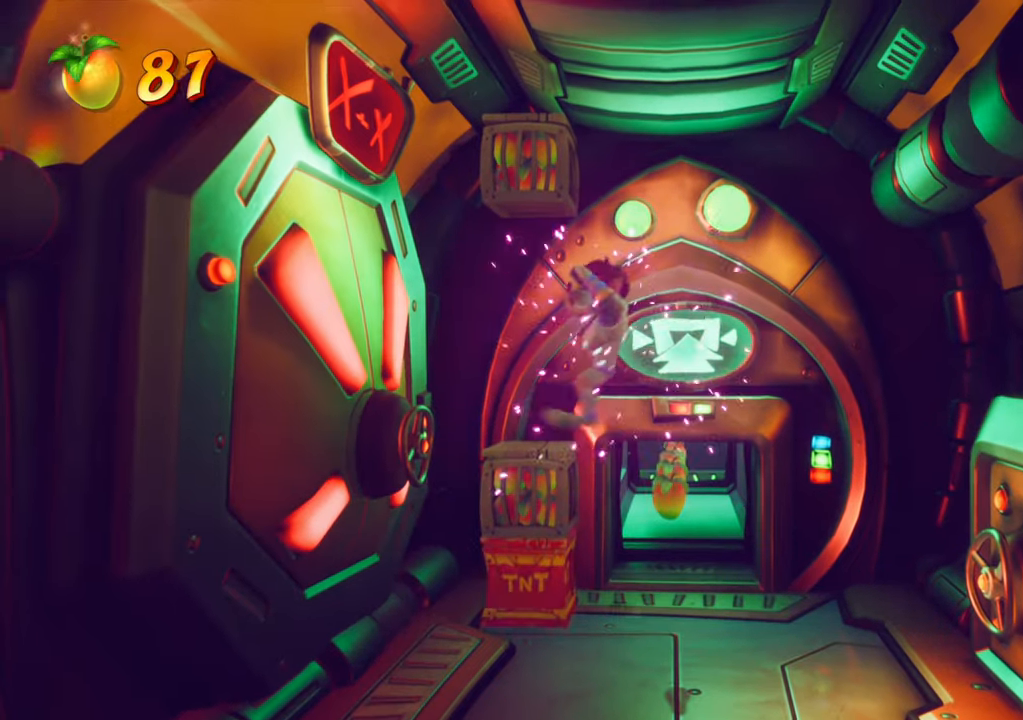
{"buttons": ["CROSS"], "events": [[84, "DPAD_LEFT", "down"], [200, "DPAD_LEFT", "up"]]}
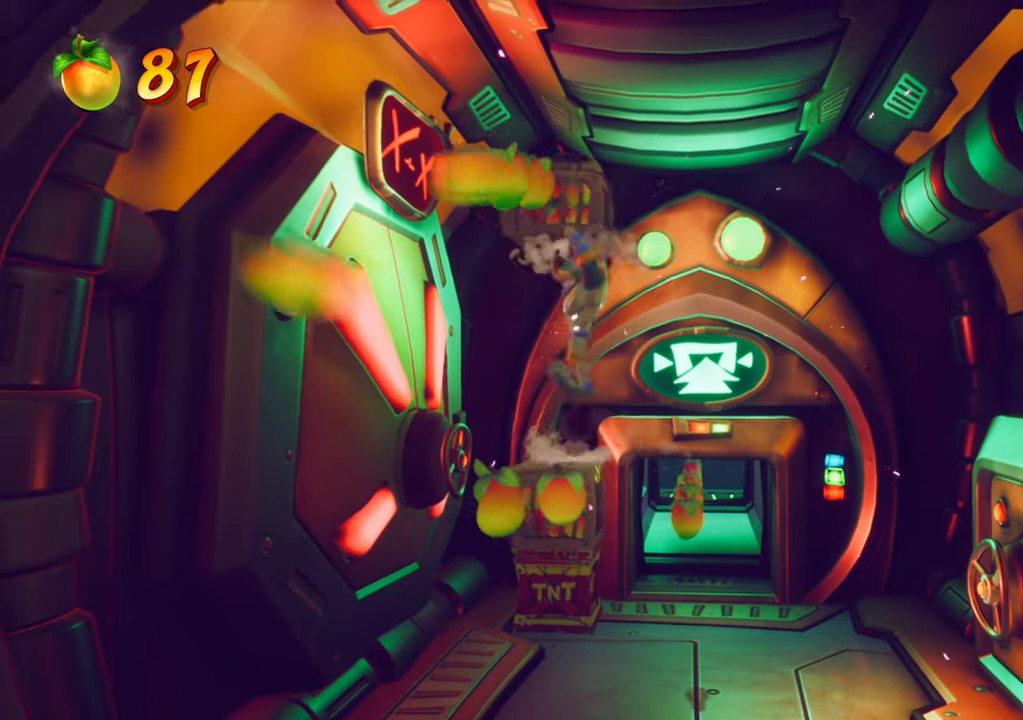
{"buttons": ["CROSS"], "events": []}
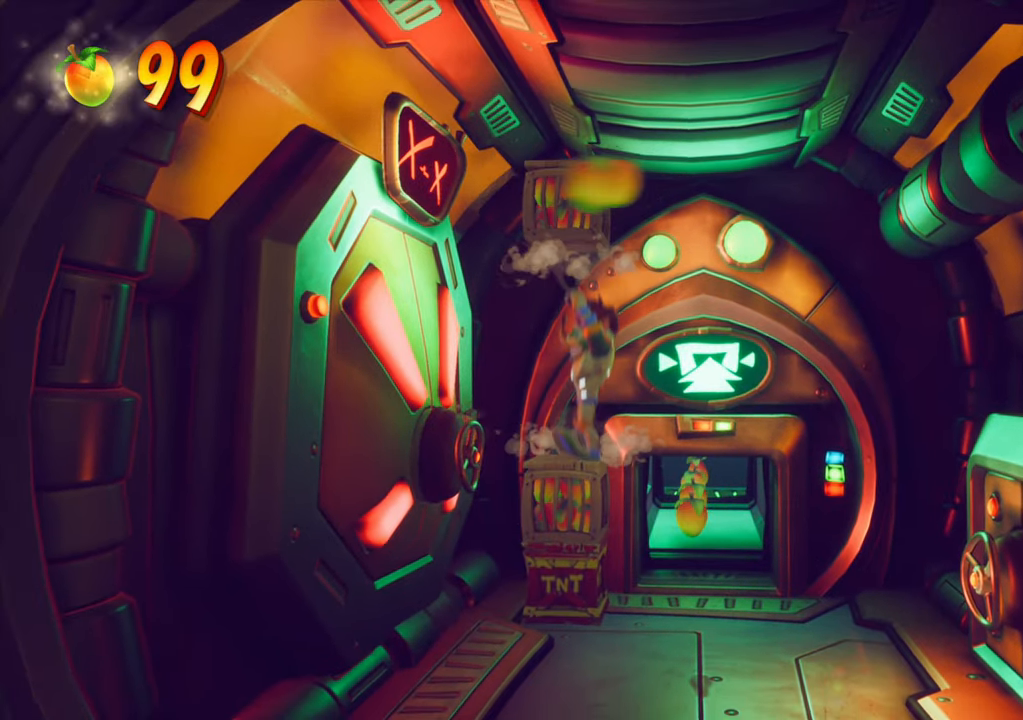
{"buttons": [], "events": [[501, "CROSS", "up"]]}
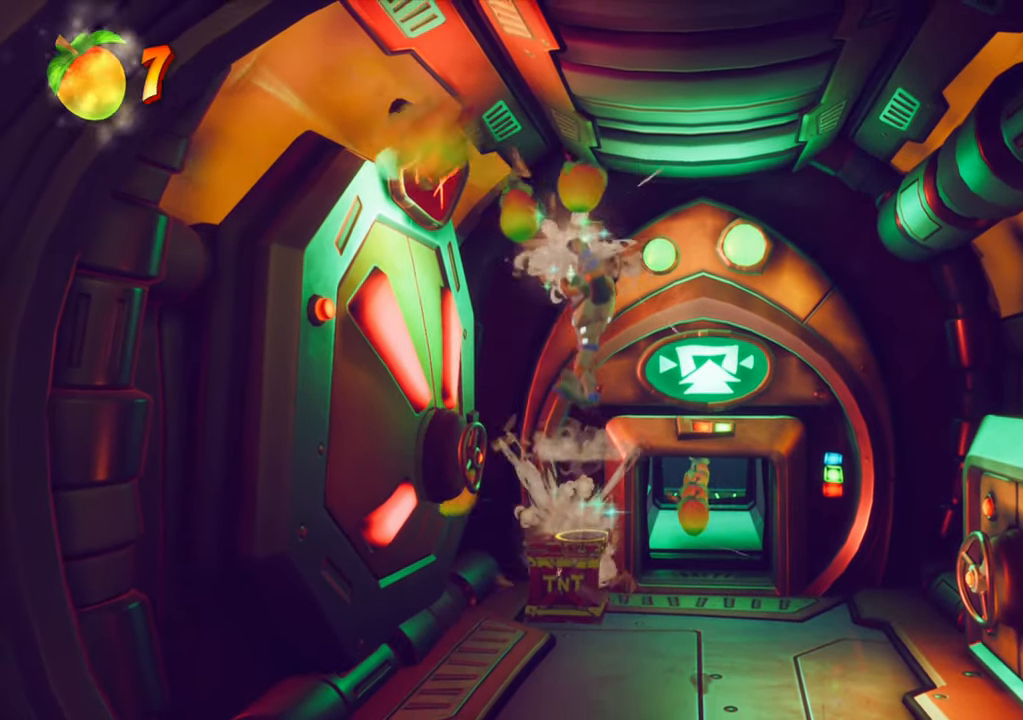
{"buttons": ["DPAD_RIGHT"], "events": [[100, "L2", "down"], [266, "L2", "up"], [316, "DPAD_RIGHT", "down"]]}
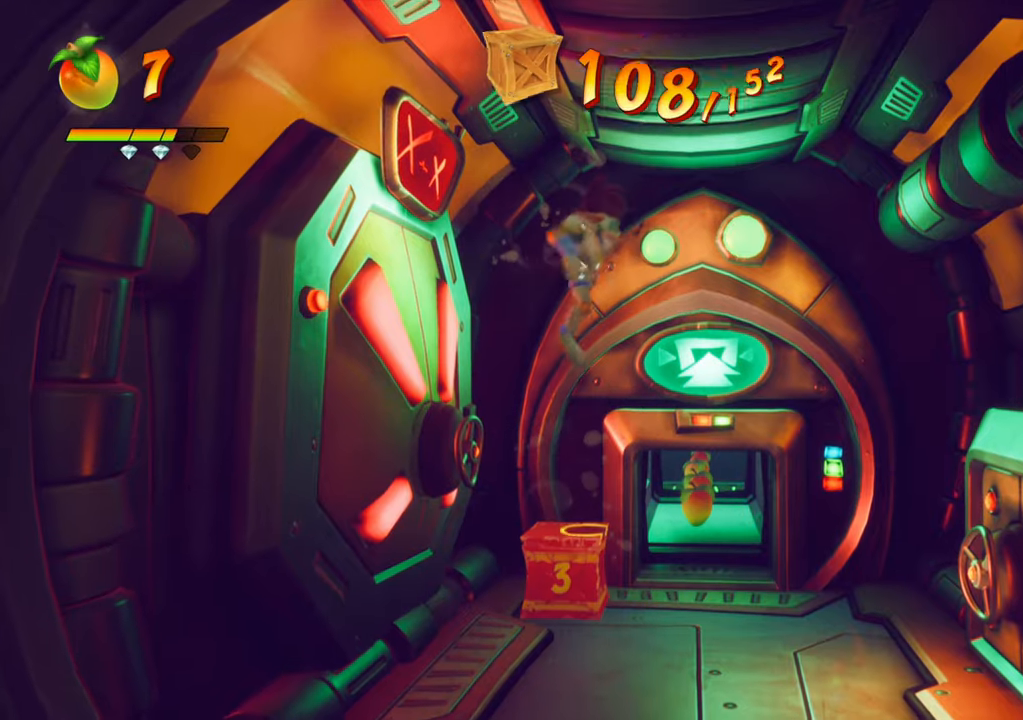
{"buttons": [], "events": [[100, "DPAD_RIGHT", "up"], [384, "DPAD_RIGHT", "down"], [451, "DPAD_RIGHT", "up"]]}
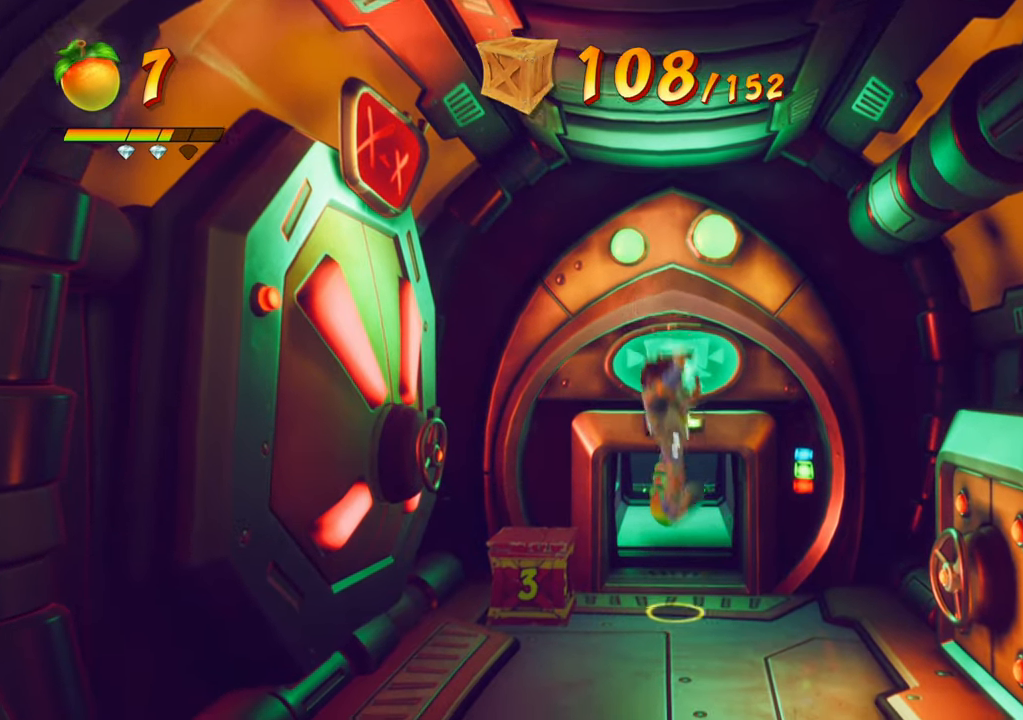
{"buttons": ["DPAD_UP"], "events": [[83, "DPAD_UP", "down"], [167, "CIRCLE", "down"], [300, "CIRCLE", "up"]]}
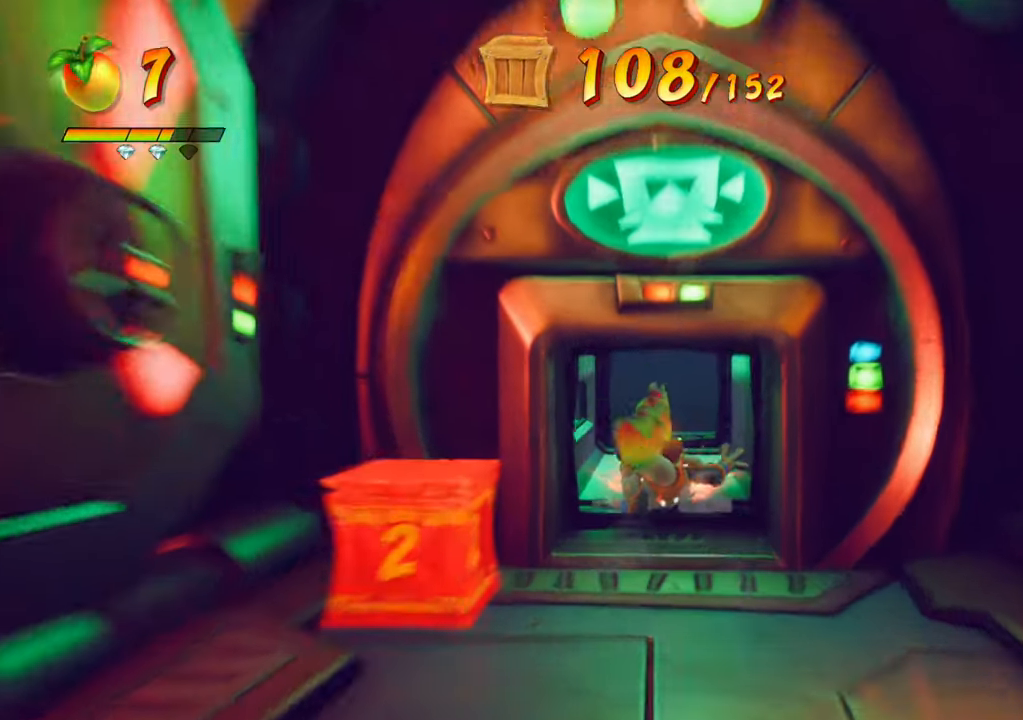
{"buttons": ["DPAD_UP"], "events": []}
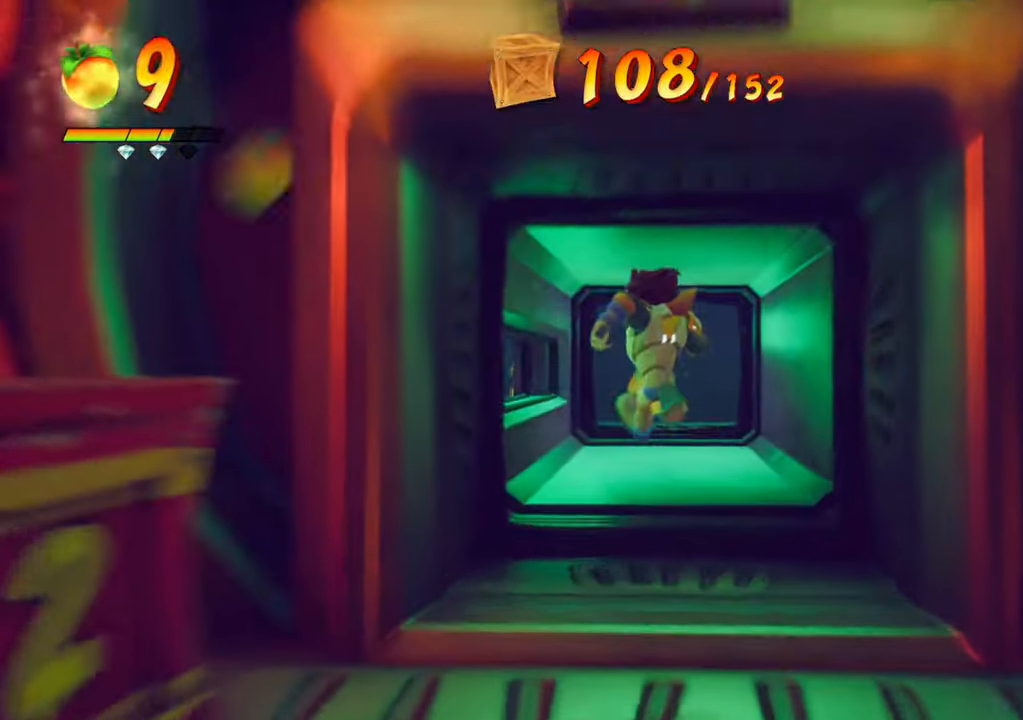
{"buttons": ["L1", "DPAD_UP"], "events": [[450, "L1", "down"]]}
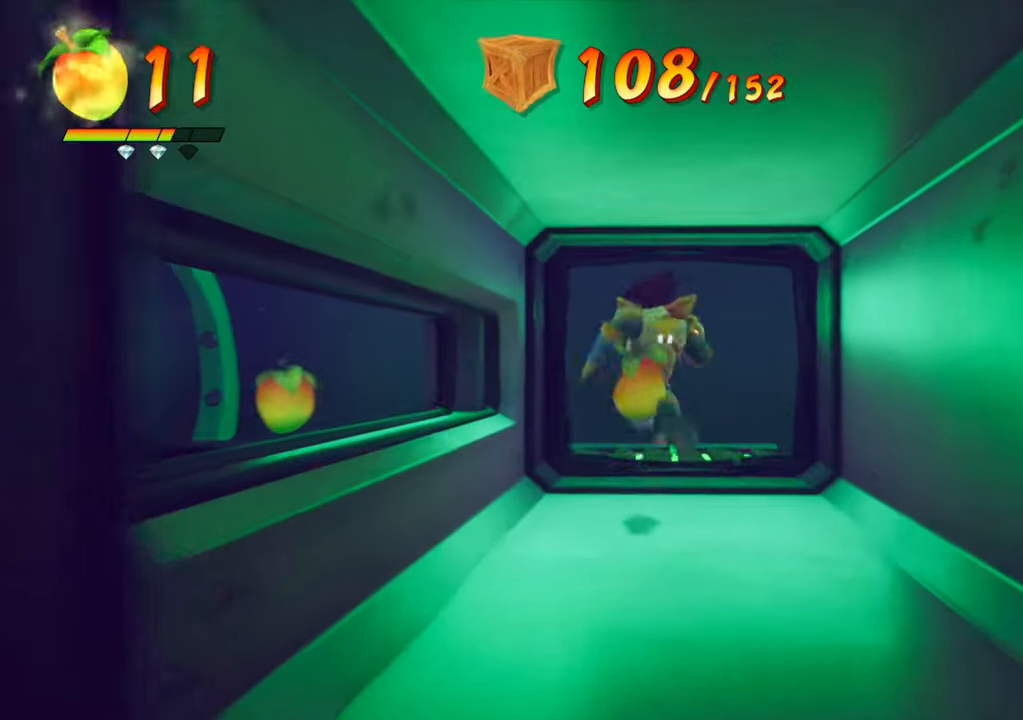
{"buttons": ["DPAD_LEFT"], "events": [[34, "L1", "up"], [84, "DPAD_LEFT", "down"], [151, "DPAD_UP", "up"]]}